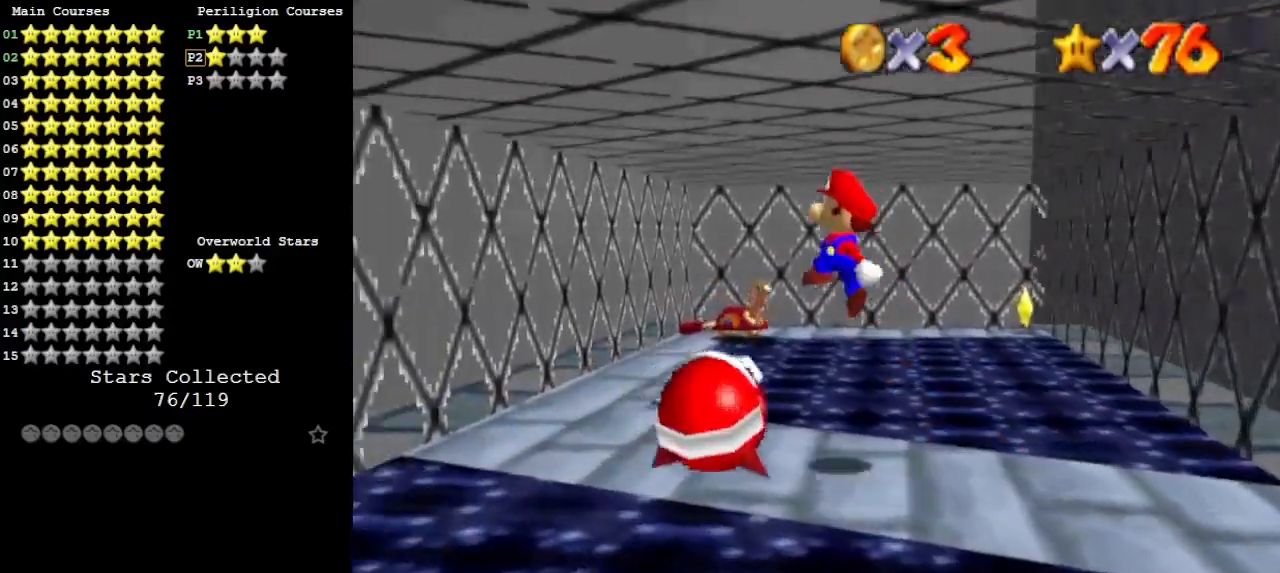
Gameplay with a controller (Nintendo layout); each line is a JSON object with the inputs held at the frame after it. "events" lists button and stick changes between this image and that frame as [ms after this image, input, new state], when the widget could be followed in between. Not read: L3 R3.
{"buttons": [], "left_stick": "left", "events": [[67, "left_stick", "down"], [300, "left_stick", "left"]]}
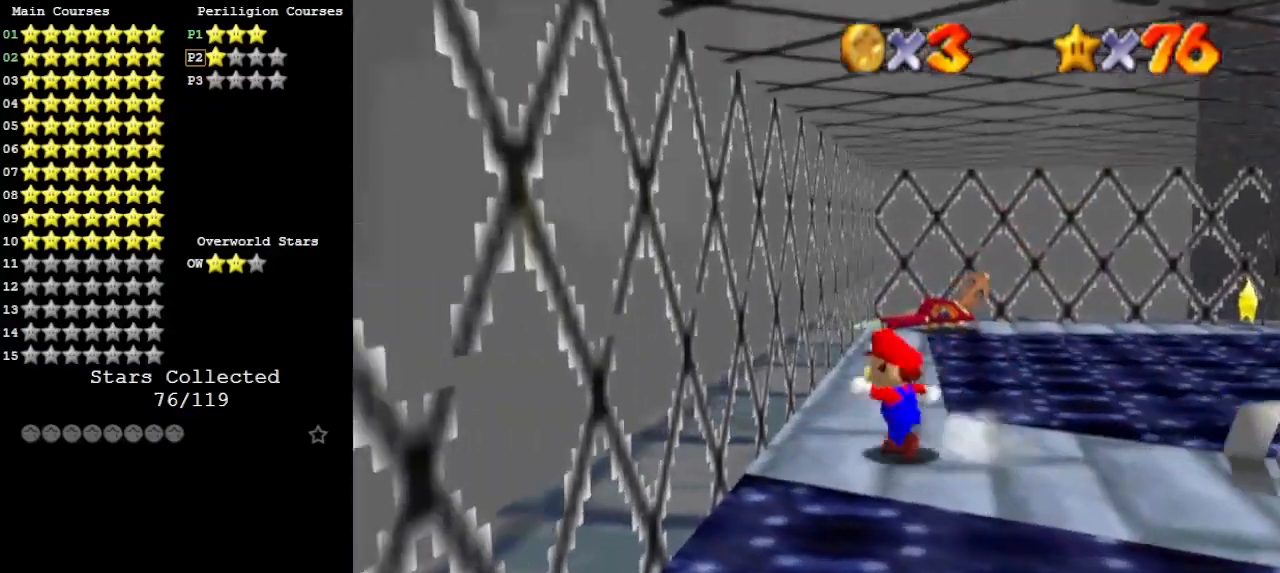
{"buttons": [], "left_stick": "down", "events": [[67, "left_stick", "up"], [233, "A", "down"], [300, "A", "up"], [300, "left_stick", "down"]]}
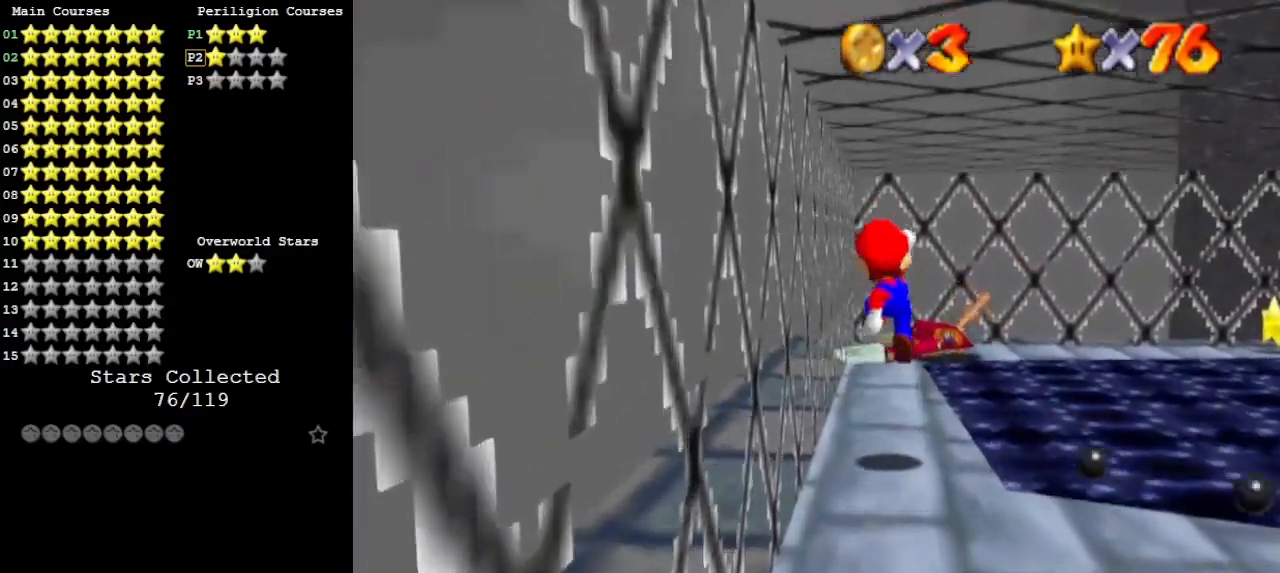
{"buttons": [], "left_stick": "up-left", "events": [[167, "left_stick", "left"], [300, "A", "down"], [300, "left_stick", "up"], [367, "A", "up"], [433, "left_stick", "up-left"]]}
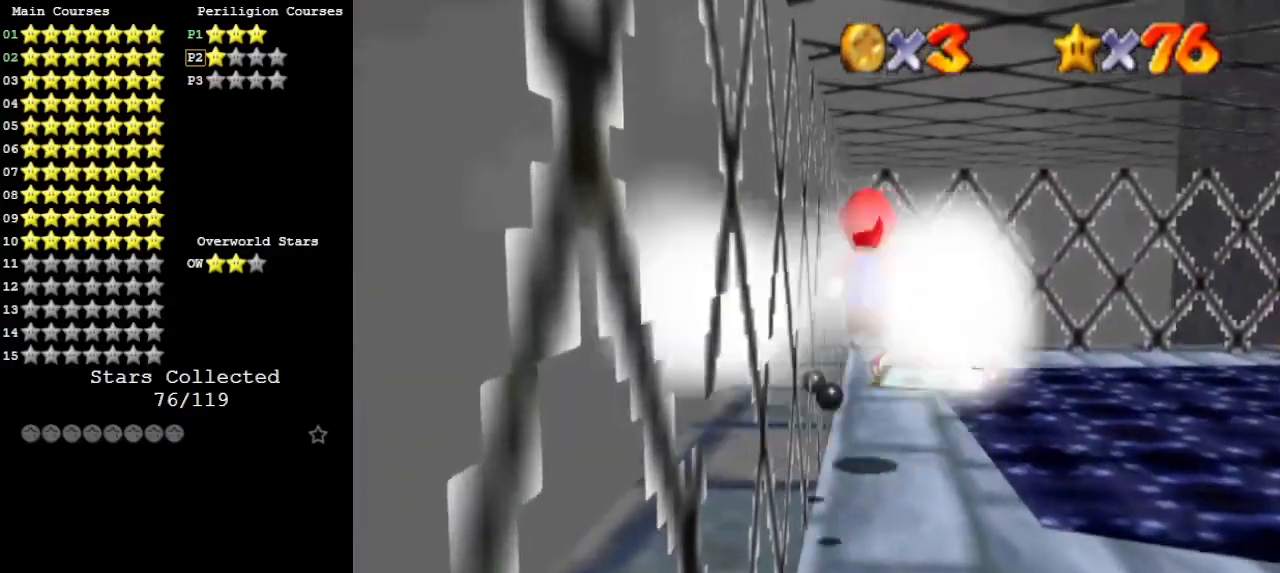
{"buttons": [], "left_stick": "up", "events": [[67, "left_stick", "center"], [300, "left_stick", "up"]]}
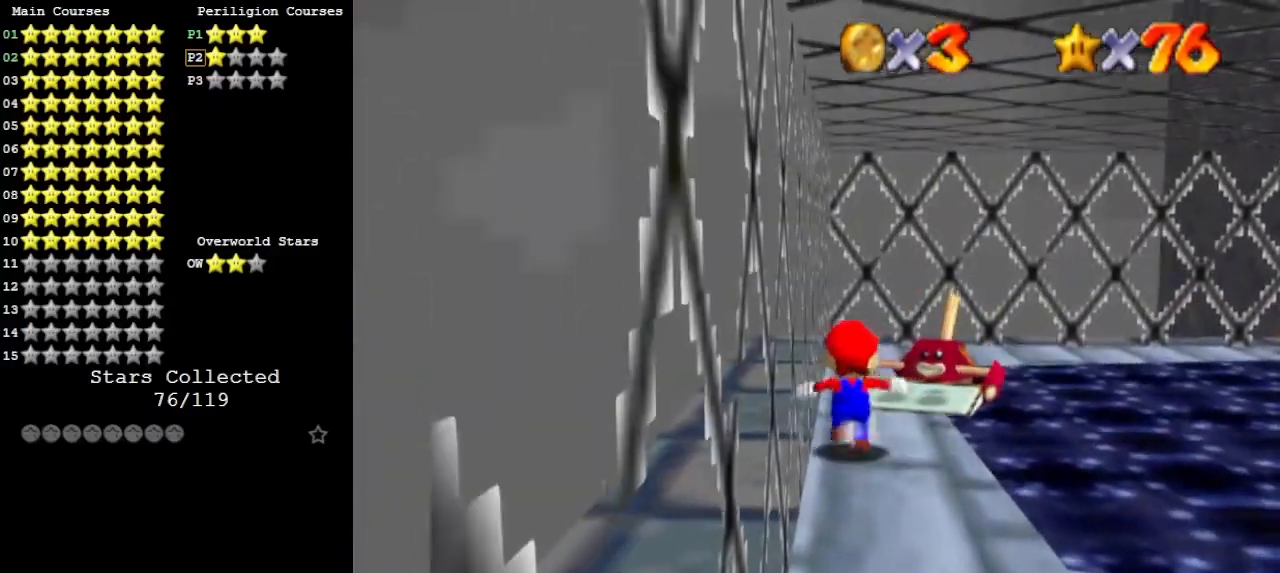
{"buttons": [], "left_stick": "up", "events": [[133, "A", "down"], [333, "B", "down"], [467, "A", "up"], [500, "B", "up"]]}
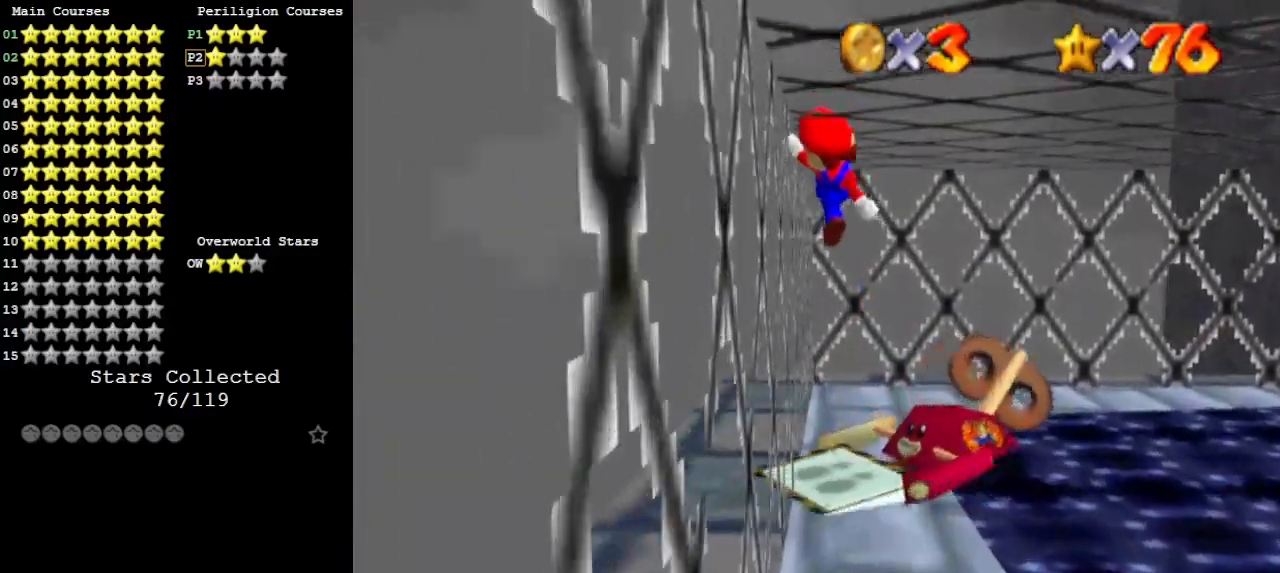
{"buttons": [], "left_stick": "up-left", "events": [[200, "C_LEFT", "down"], [300, "C_LEFT", "up"], [333, "C_LEFT", "down"], [367, "left_stick", "up-left"], [433, "C_LEFT", "up"]]}
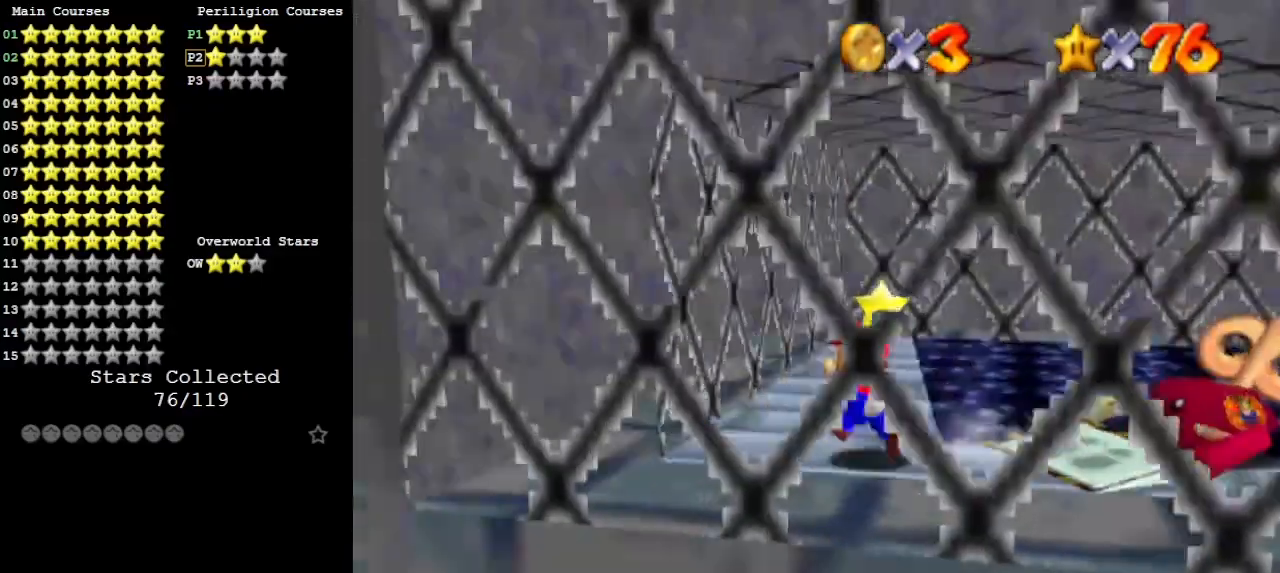
{"buttons": [], "left_stick": "up", "events": [[300, "left_stick", "up"]]}
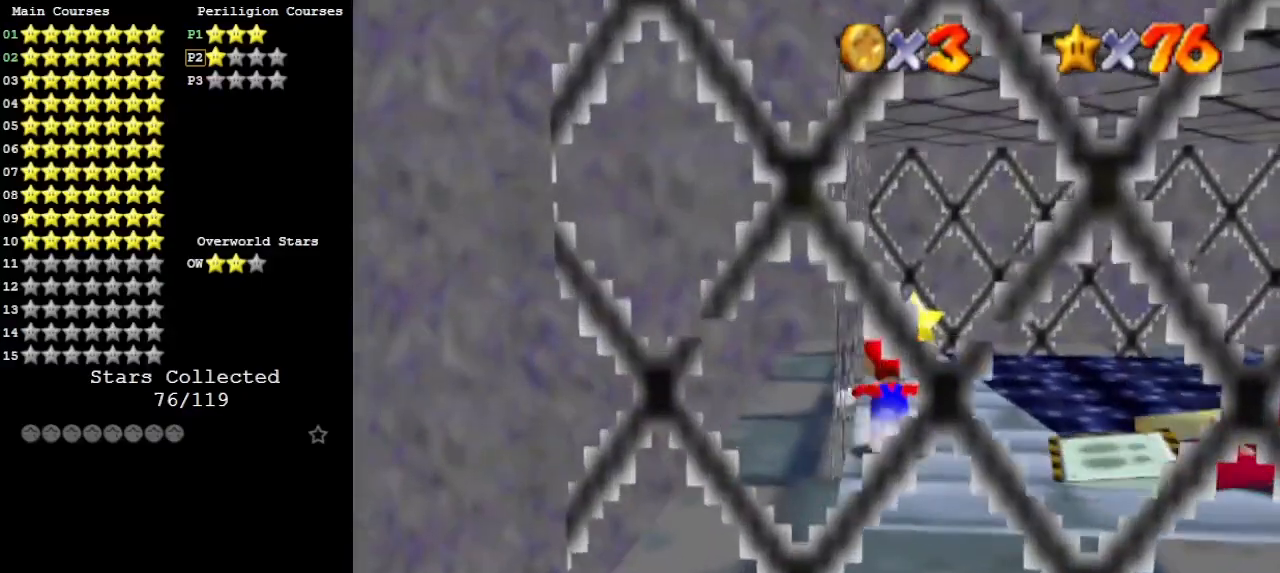
{"buttons": ["C_LEFT"], "left_stick": "up", "events": [[67, "A", "down"], [333, "B", "down"], [367, "B", "up"], [400, "A", "up"], [500, "C_LEFT", "down"]]}
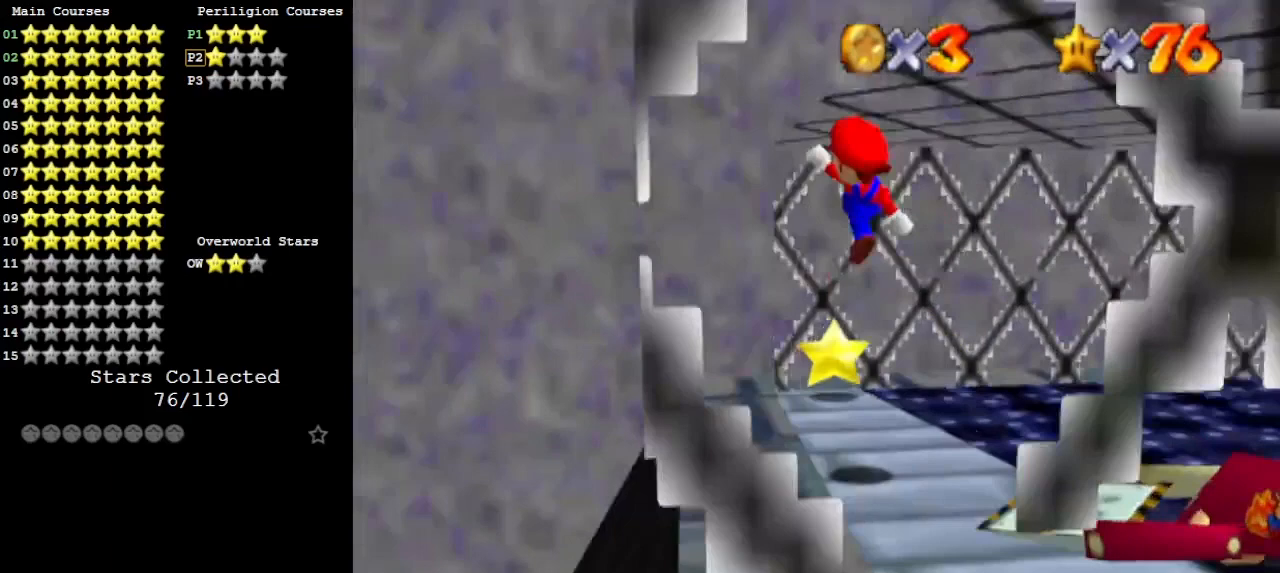
{"buttons": [], "left_stick": "left", "events": [[67, "C_LEFT", "up"], [133, "C_LEFT", "down"], [233, "C_LEFT", "up"], [233, "left_stick", "center"], [367, "left_stick", "left"]]}
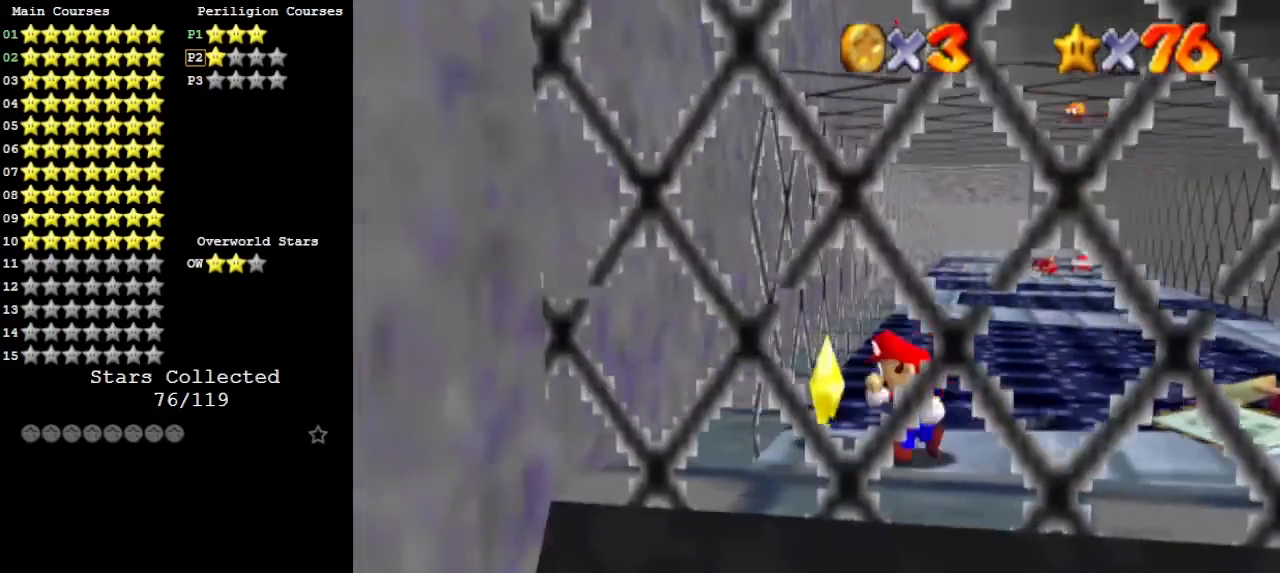
{"buttons": [], "left_stick": "center", "events": [[400, "left_stick", "center"]]}
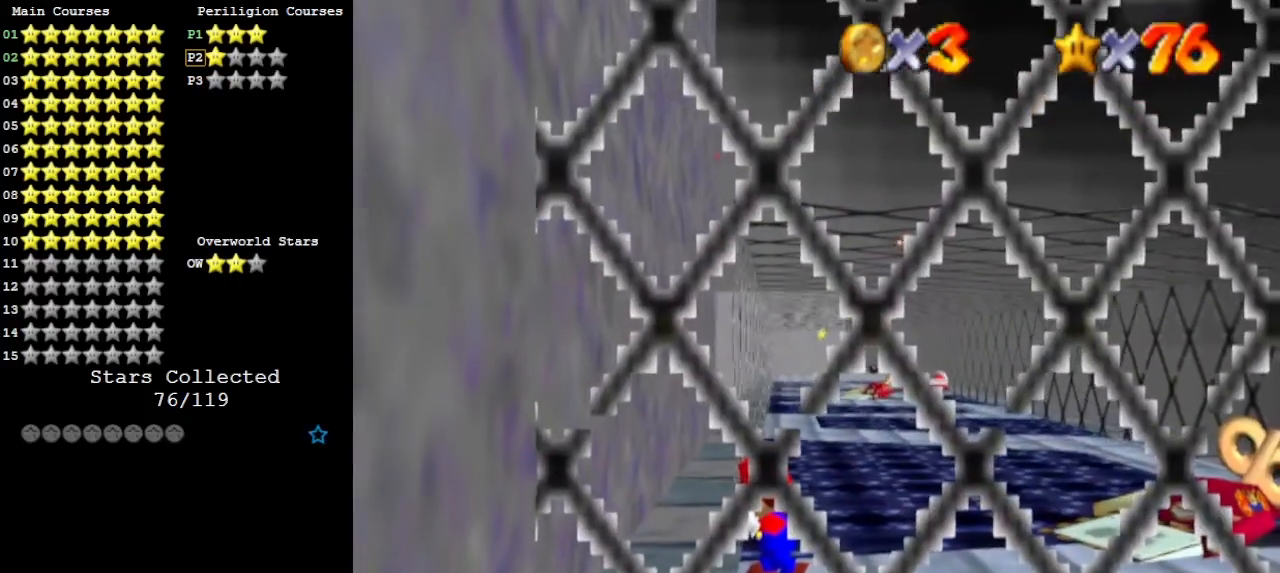
{"buttons": [], "left_stick": "center", "events": []}
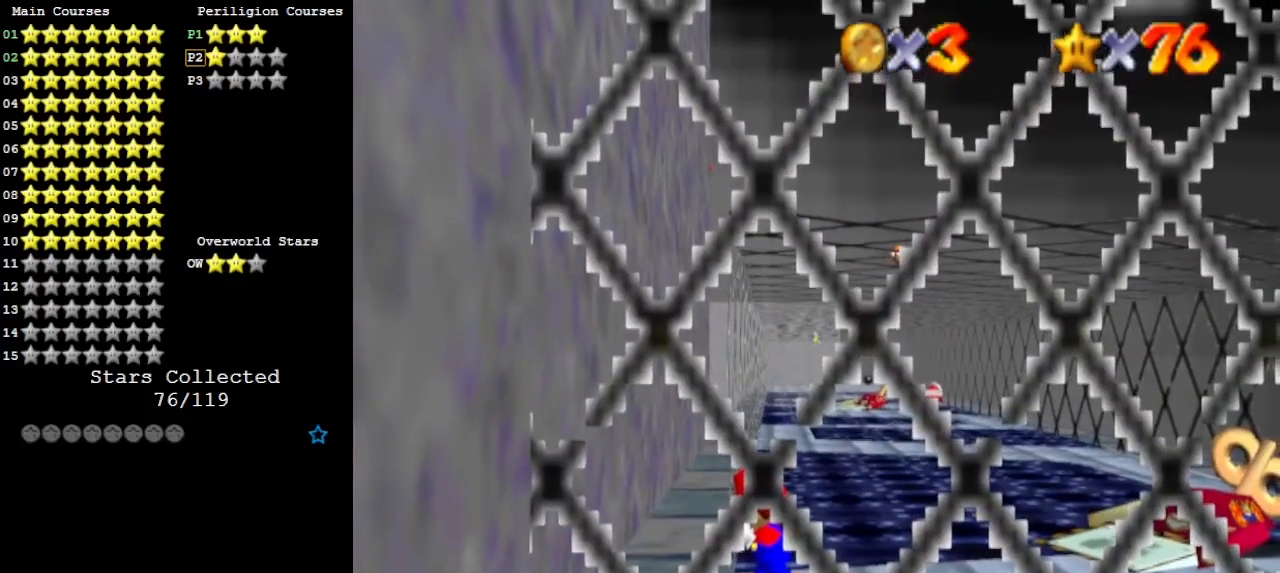
{"buttons": [], "left_stick": "center", "events": []}
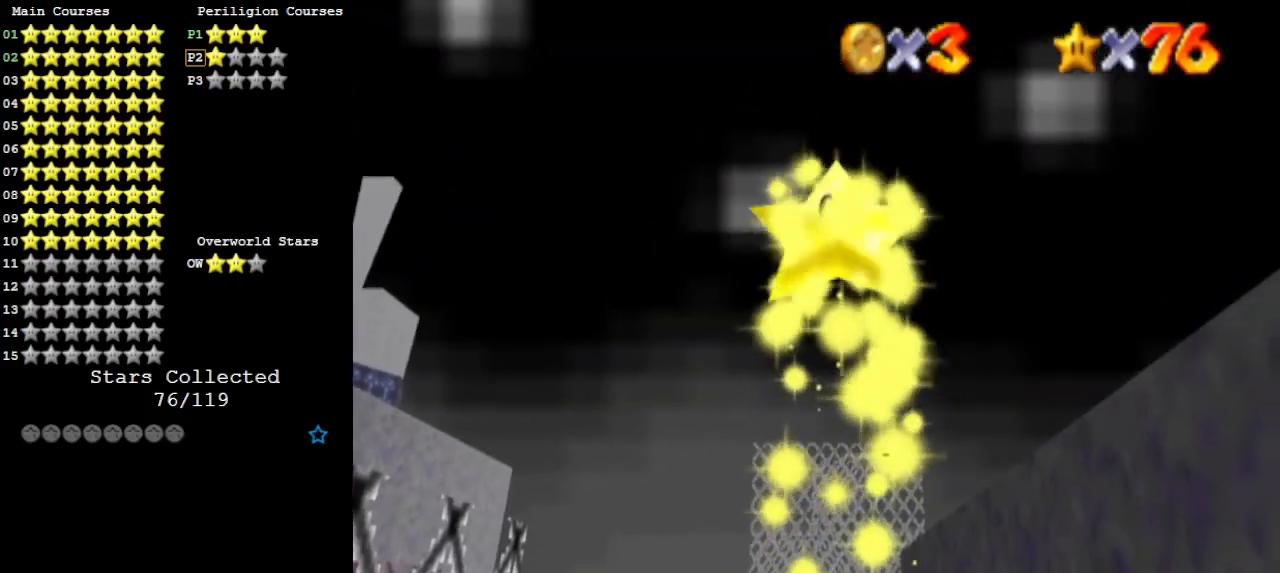
{"buttons": [], "left_stick": "center", "events": []}
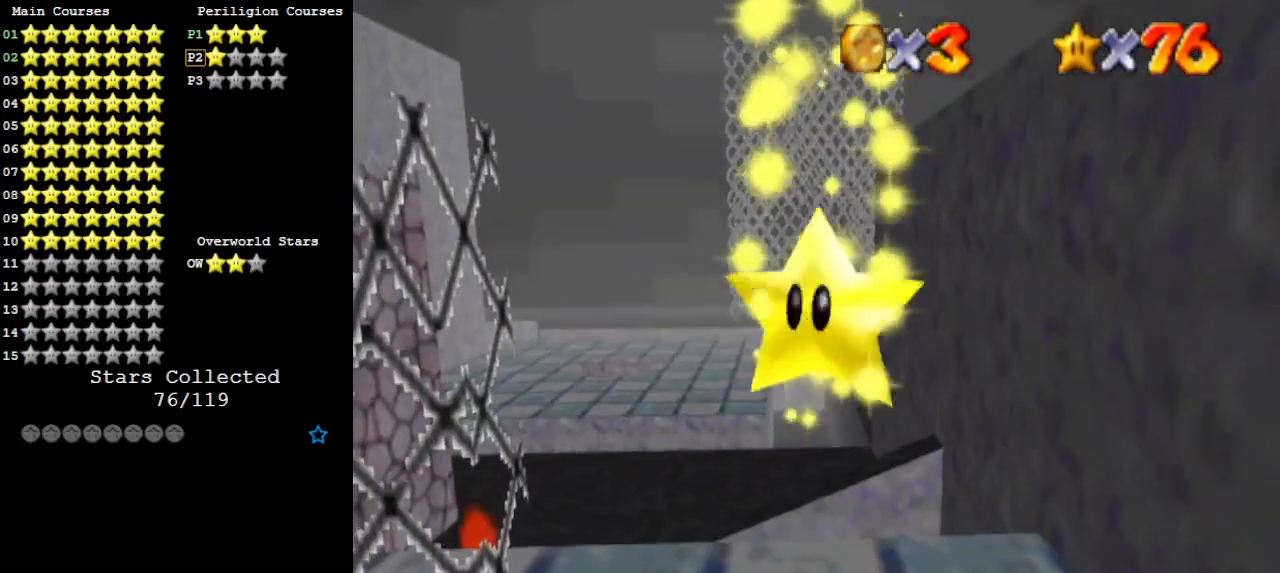
{"buttons": [], "left_stick": "center", "events": []}
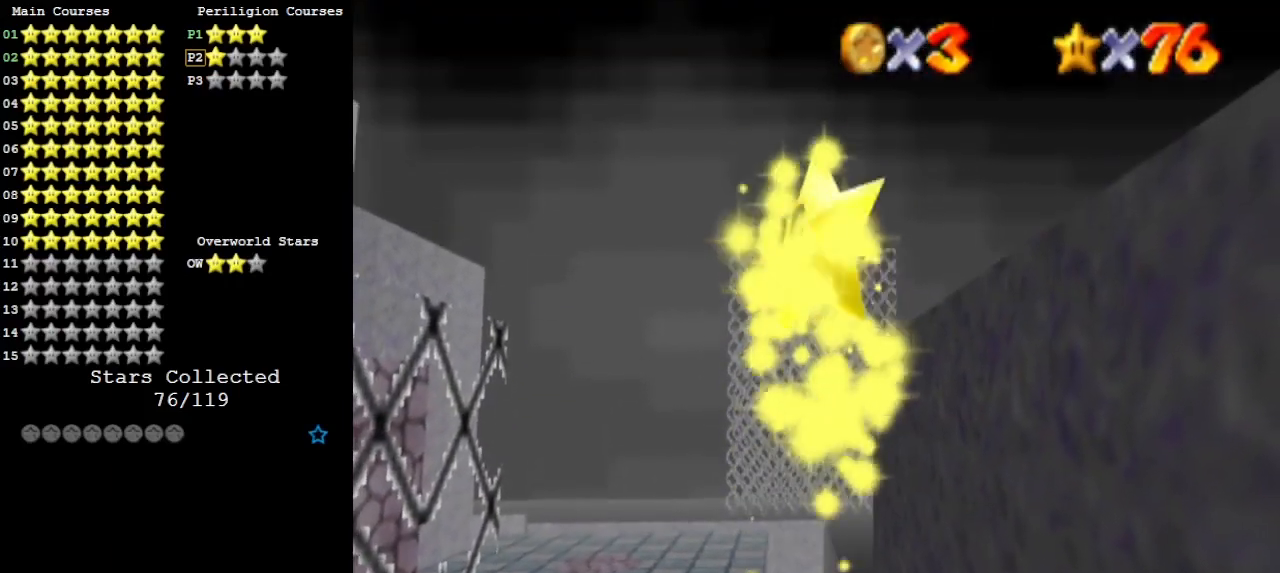
{"buttons": [], "left_stick": "center", "events": []}
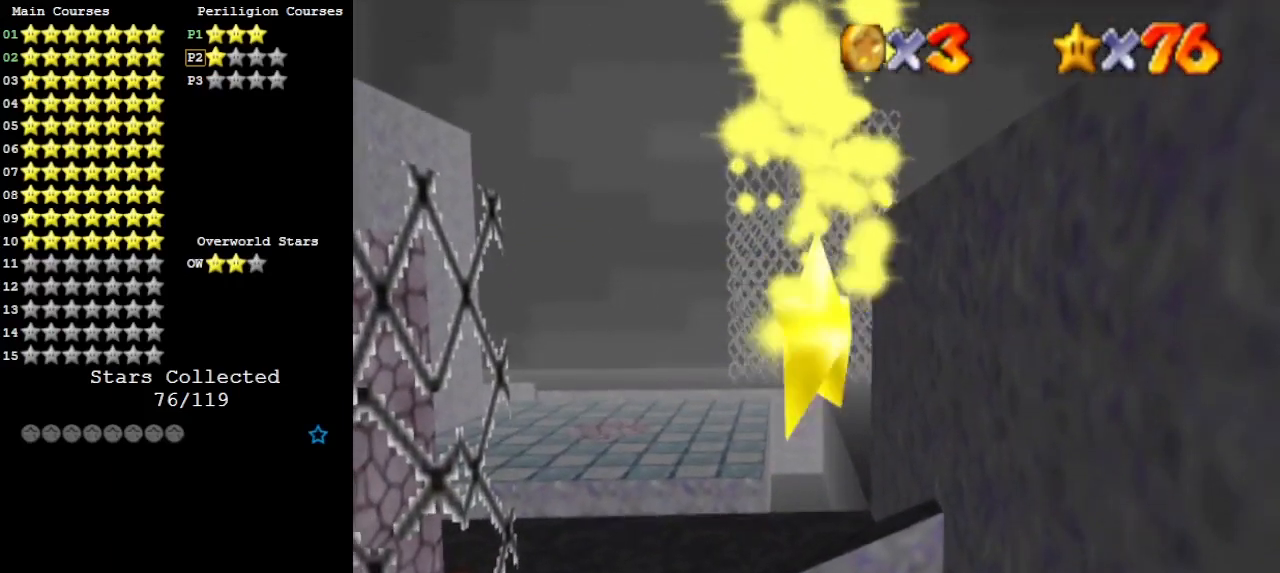
{"buttons": [], "left_stick": "center", "events": []}
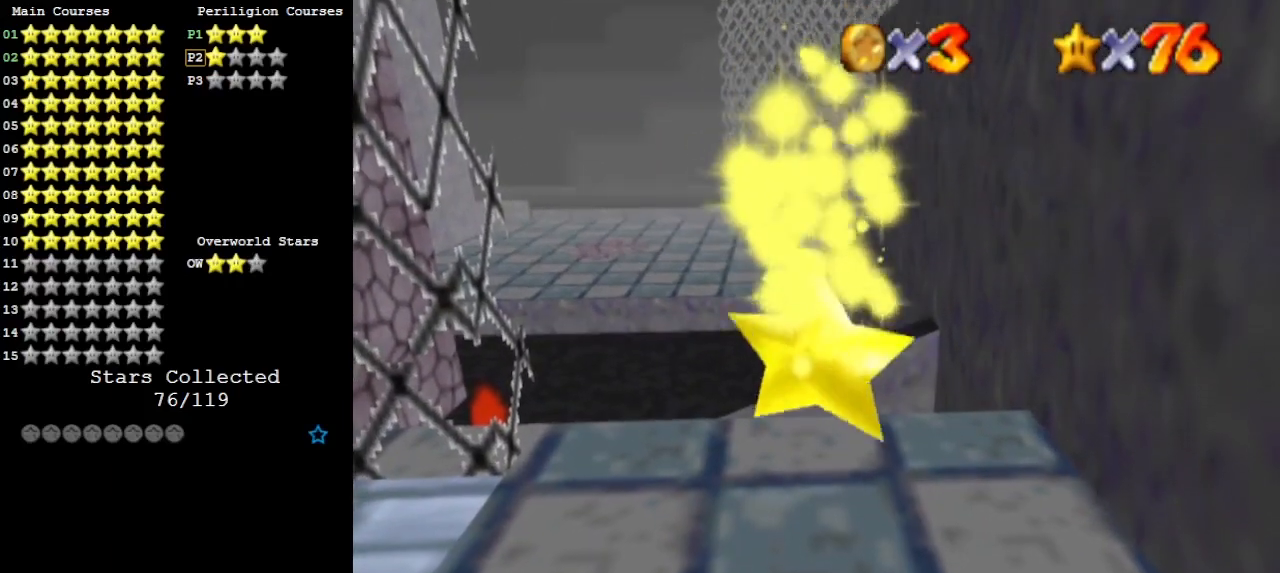
{"buttons": [], "left_stick": "left", "events": [[200, "left_stick", "left"]]}
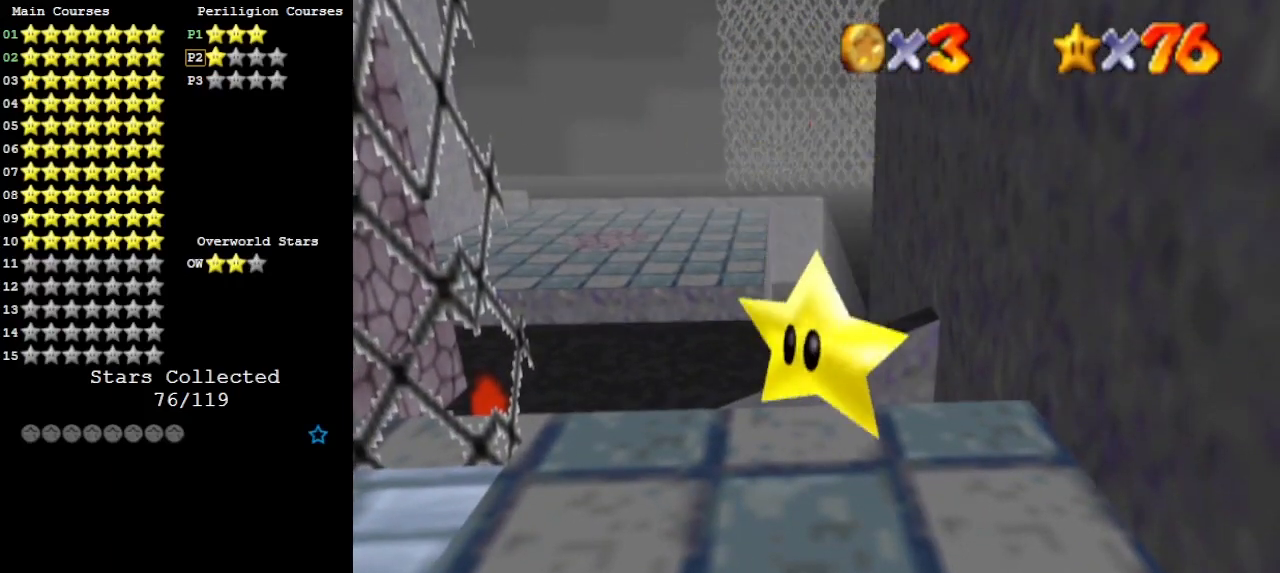
{"buttons": [], "left_stick": "center", "events": [[367, "left_stick", "center"]]}
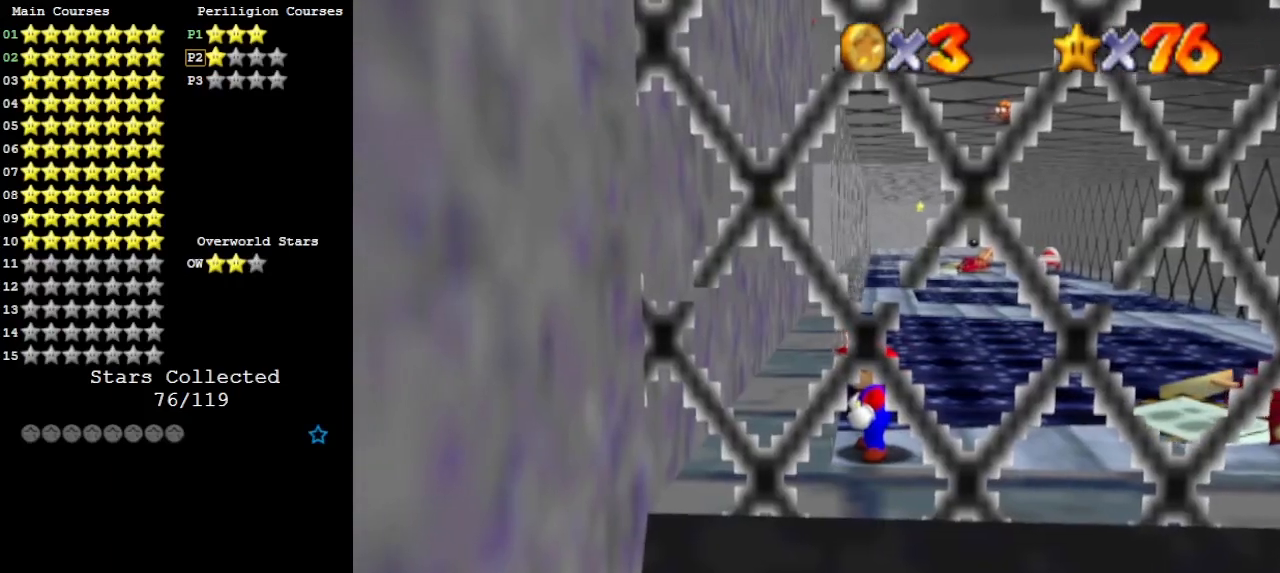
{"buttons": [], "left_stick": "right", "events": [[300, "left_stick", "right"]]}
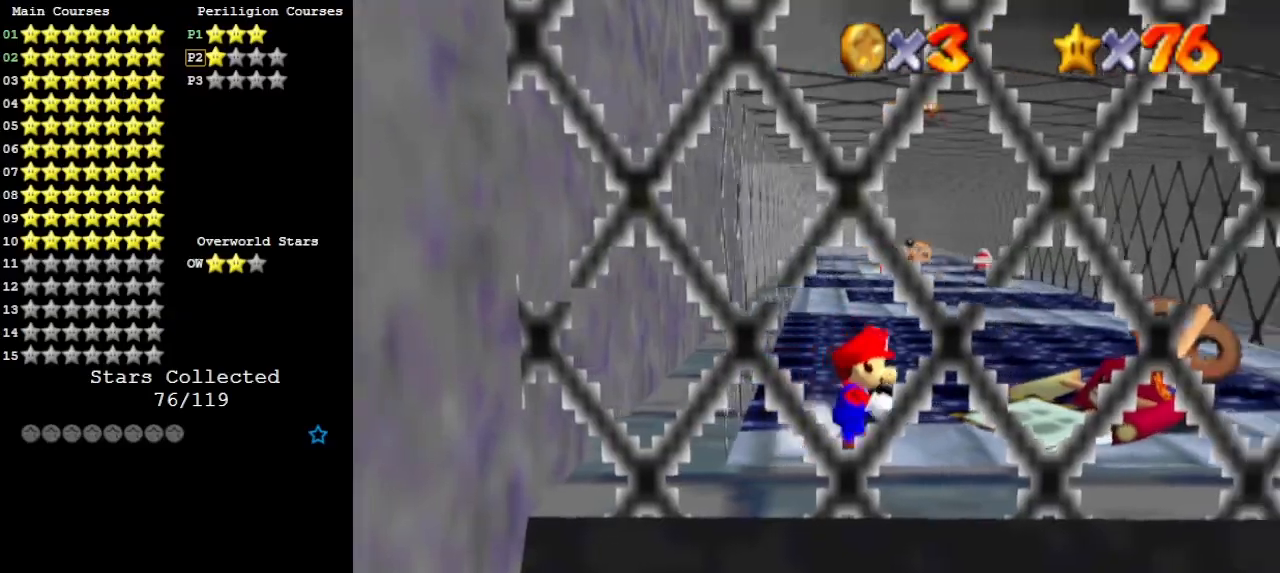
{"buttons": ["A"], "left_stick": "right", "events": [[233, "A", "down"]]}
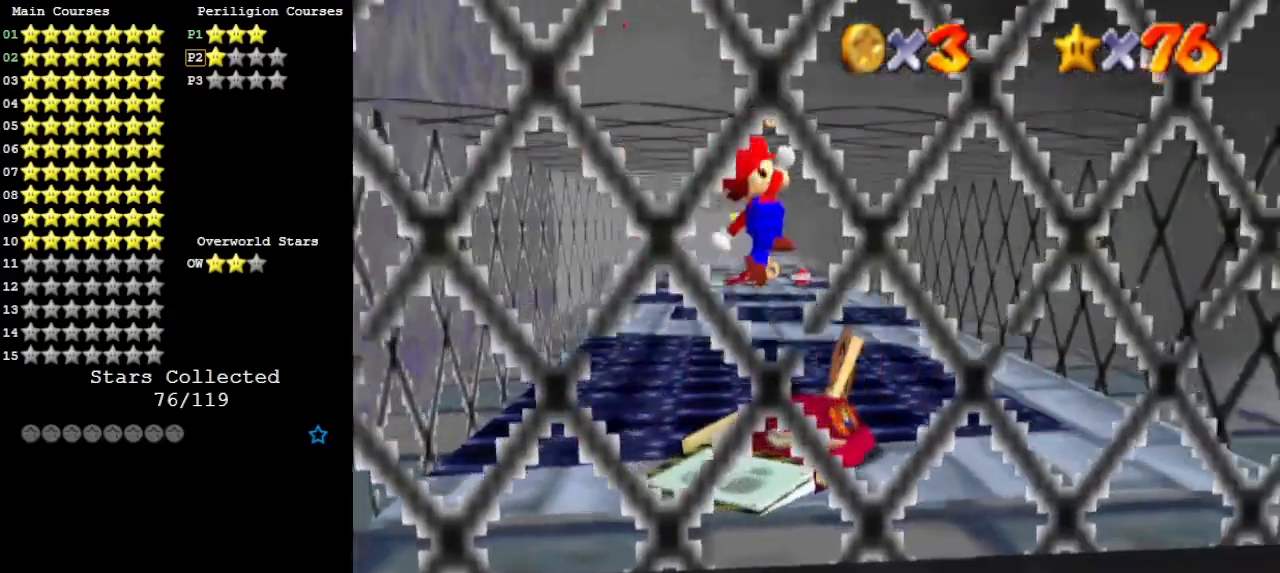
{"buttons": [], "left_stick": "center", "events": [[33, "B", "down"], [200, "A", "up"], [200, "B", "up"], [400, "left_stick", "center"]]}
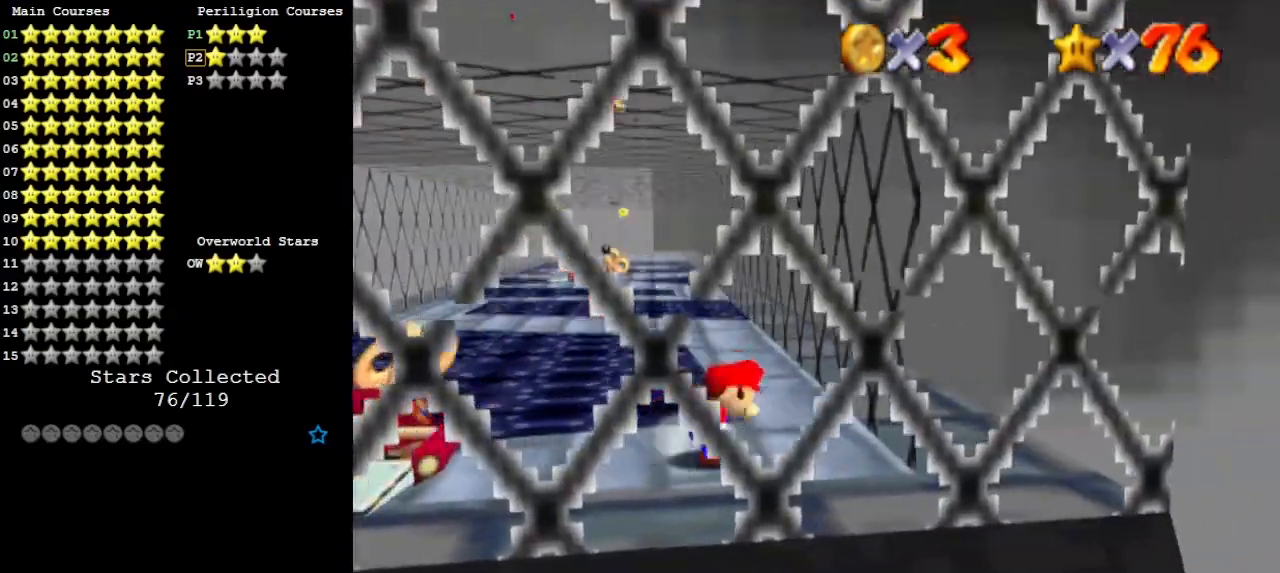
{"buttons": [], "left_stick": "up-right", "events": [[100, "left_stick", "up"], [333, "left_stick", "up-right"]]}
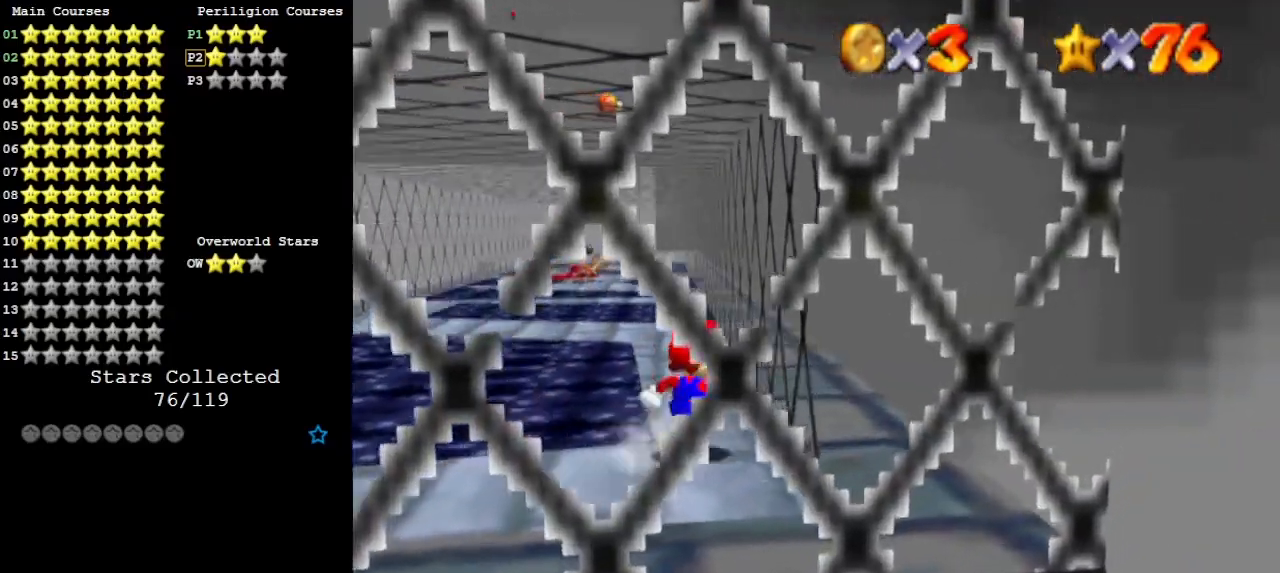
{"buttons": [], "left_stick": "up", "events": [[67, "left_stick", "up"], [433, "A", "down"], [500, "A", "up"]]}
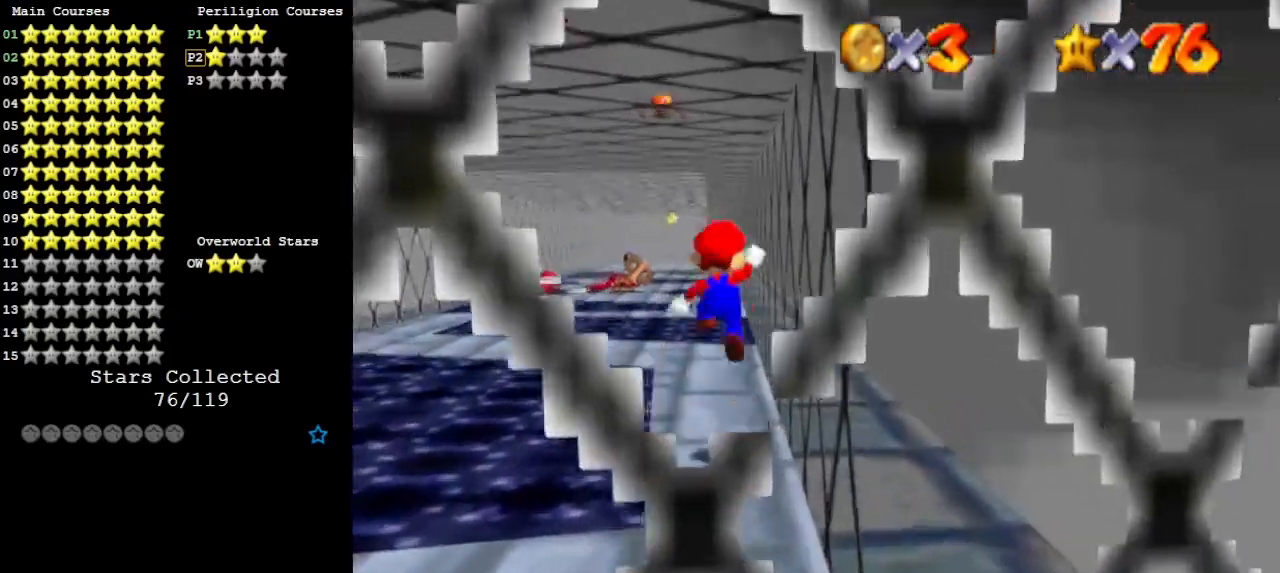
{"buttons": ["A", "B"], "left_stick": "down", "events": [[200, "B", "down"], [300, "left_stick", "center"], [333, "B", "up"], [400, "left_stick", "down"], [467, "A", "down"], [500, "B", "down"]]}
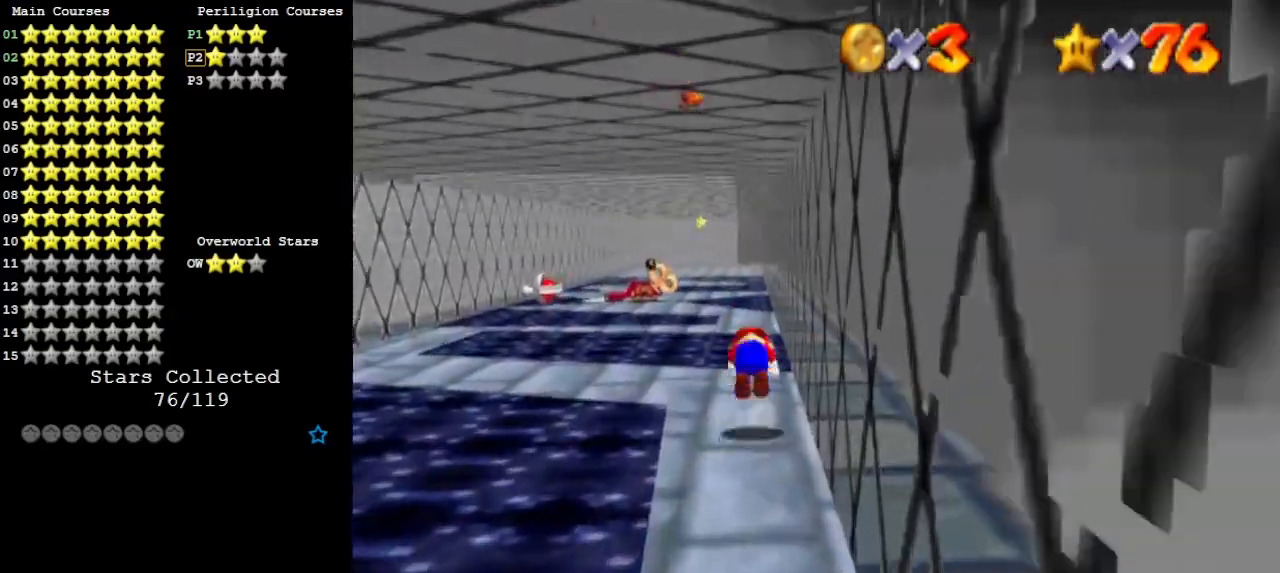
{"buttons": [], "left_stick": "up-left", "events": [[100, "A", "up"], [100, "B", "up"], [300, "left_stick", "up"], [433, "left_stick", "up-left"]]}
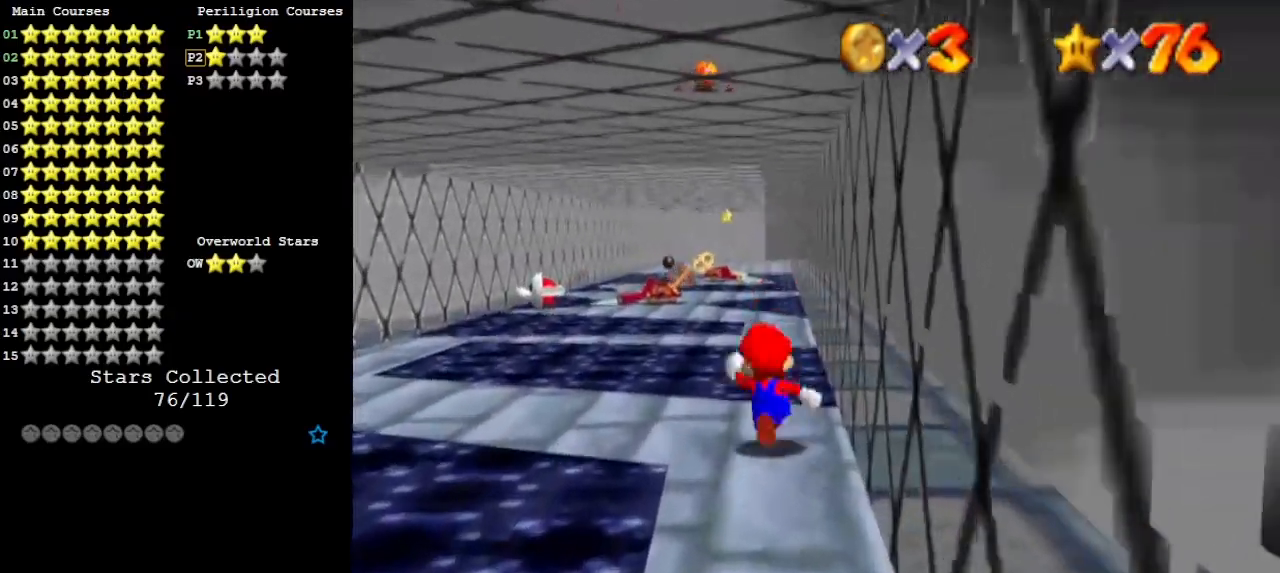
{"buttons": [], "left_stick": "up-left", "events": [[367, "A", "down"], [433, "A", "up"]]}
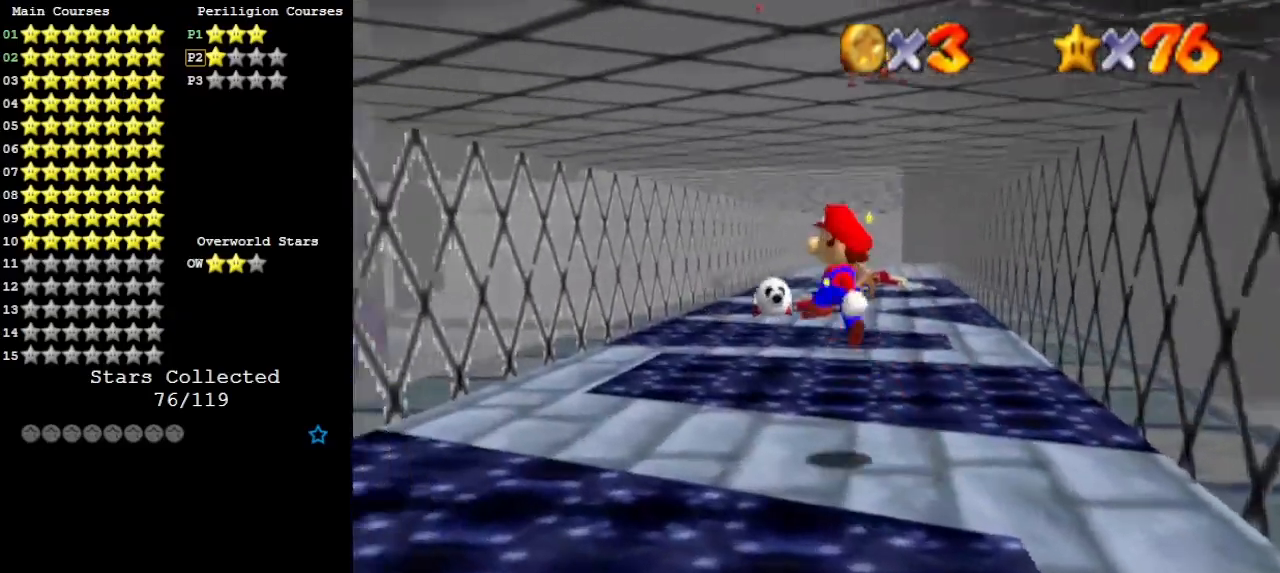
{"buttons": ["B"], "left_stick": "center", "events": [[267, "left_stick", "center"], [500, "B", "down"]]}
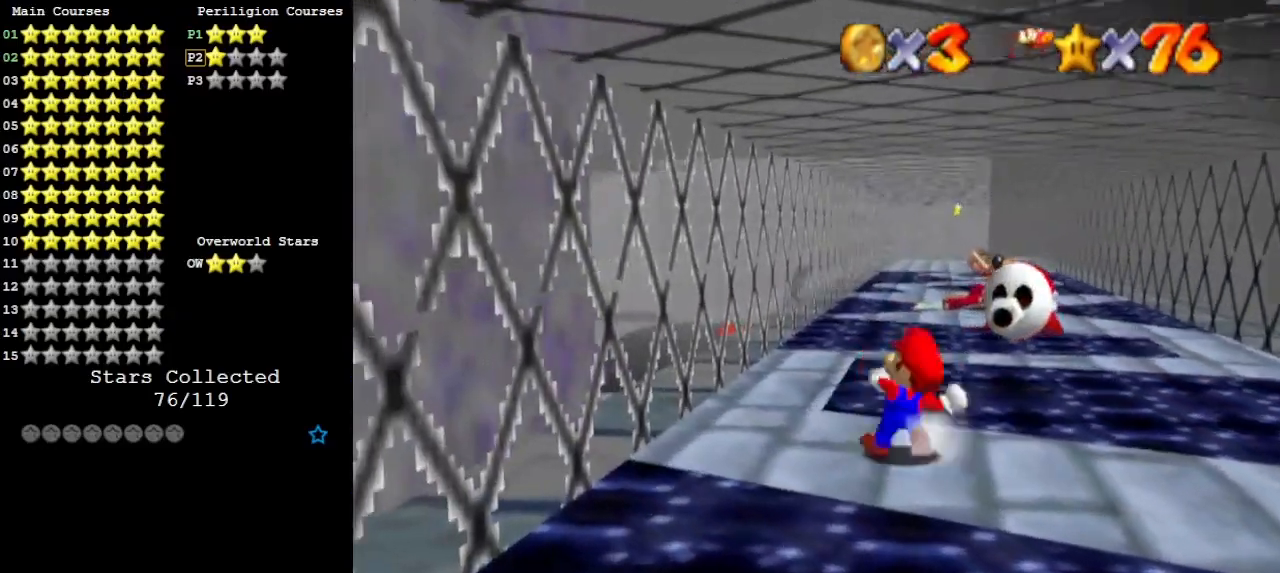
{"buttons": [], "left_stick": "up", "events": [[67, "left_stick", "left"], [100, "B", "up"], [467, "left_stick", "up"]]}
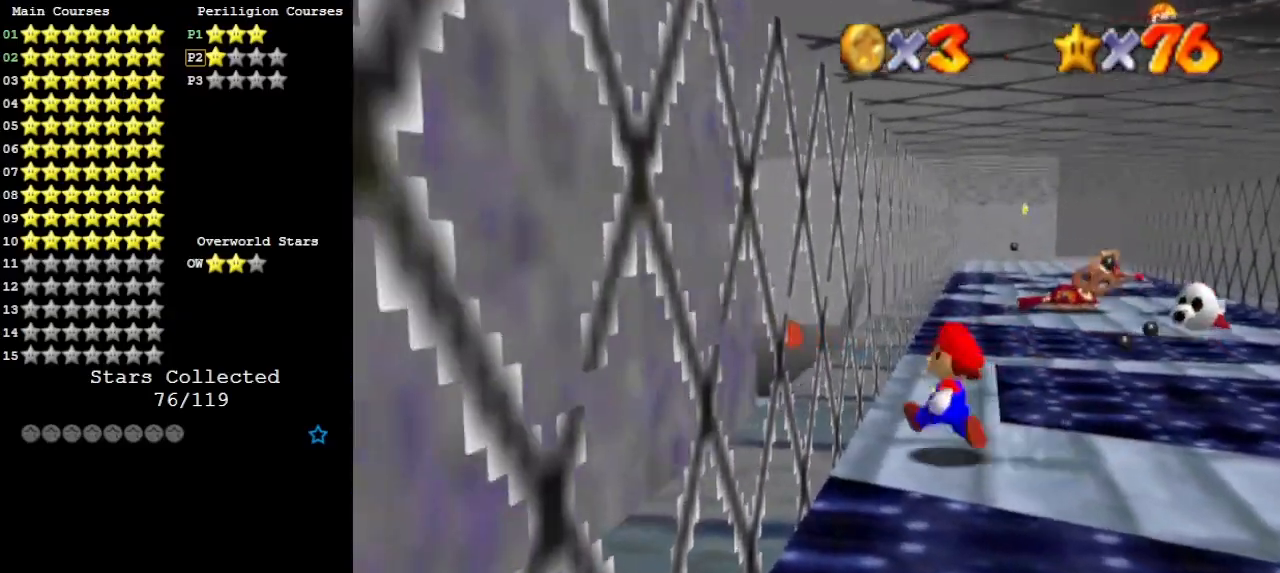
{"buttons": ["B"], "left_stick": "up", "events": [[300, "A", "down"], [400, "B", "down"], [500, "A", "up"]]}
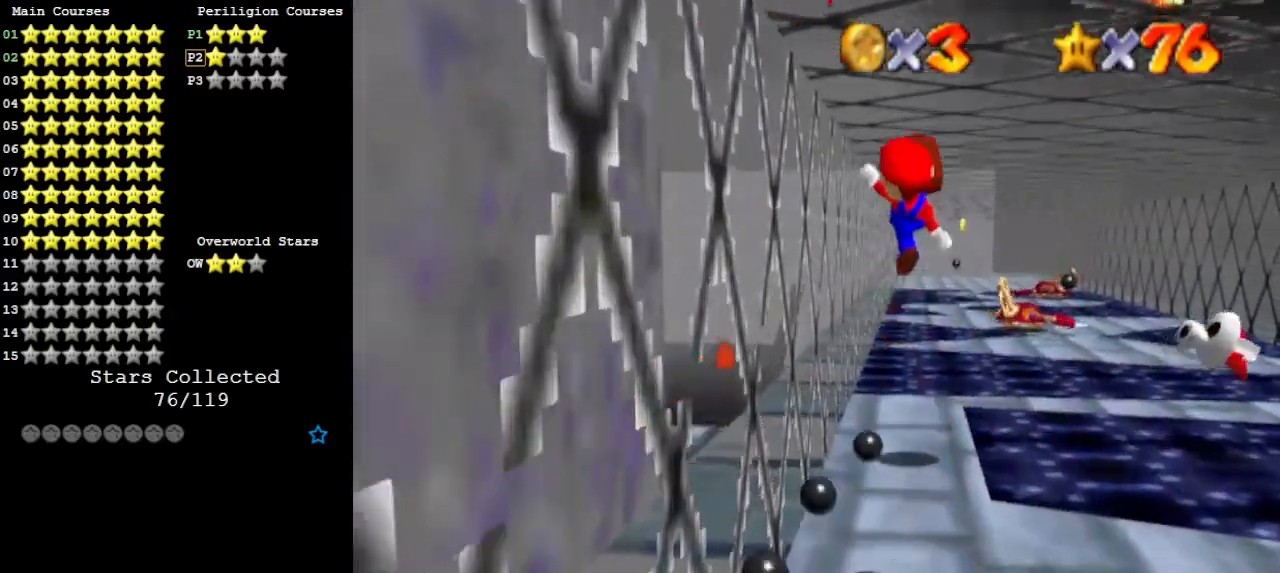
{"buttons": [], "left_stick": "center", "events": [[33, "B", "up"], [200, "left_stick", "down-right"], [400, "left_stick", "center"]]}